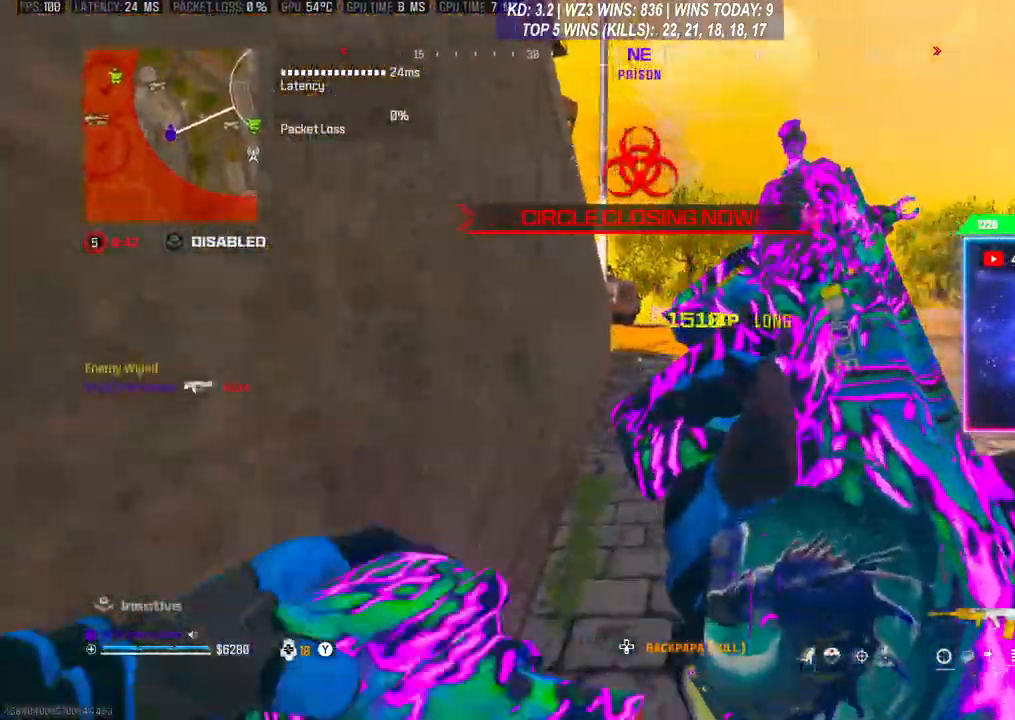
Gameplay with a controller (Xbox layout); each line is a JSON object with the inputs held at the frame after it. "events" lists button and stick changes between this image and that frame as [ms after this image, input, new state], when the widget could be followed in between. Not read: L3.
{"buttons": [], "left_stick": "up", "right_stick": "center", "events": [[267, "left_stick", "up"], [300, "R3", "up"]]}
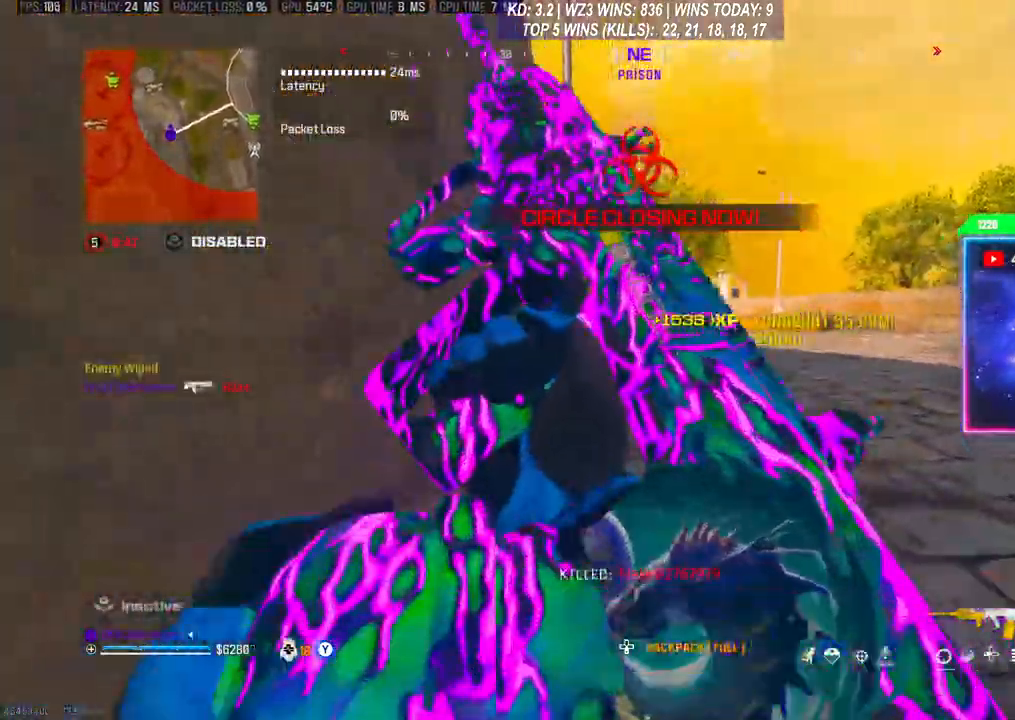
{"buttons": [], "left_stick": "up", "right_stick": "center", "events": []}
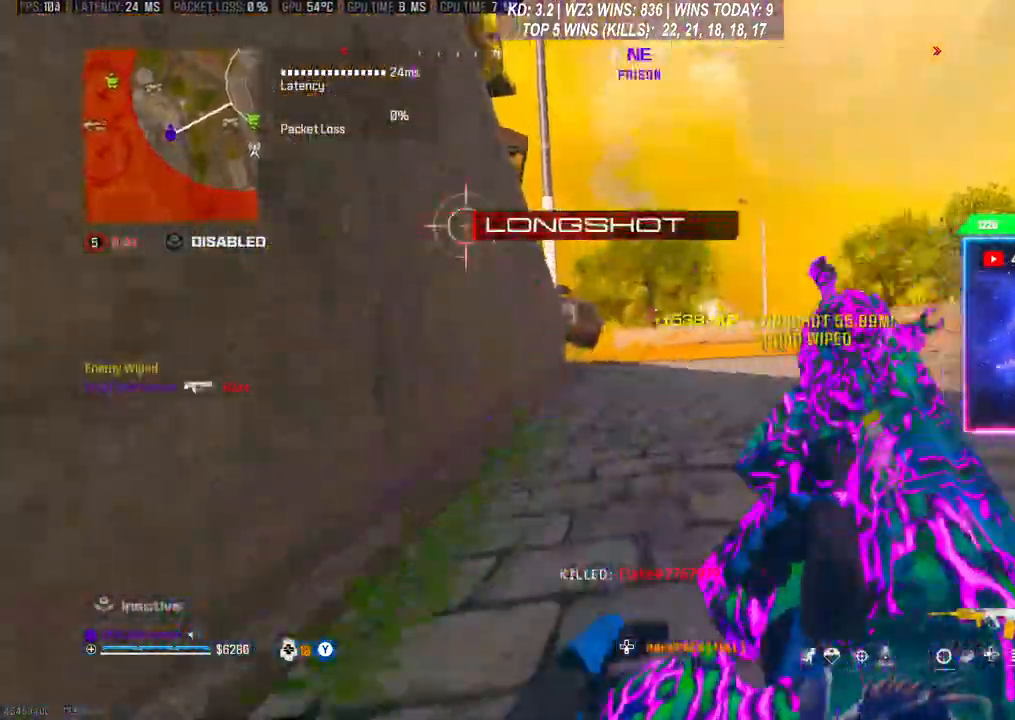
{"buttons": [], "left_stick": "up", "right_stick": "center", "events": []}
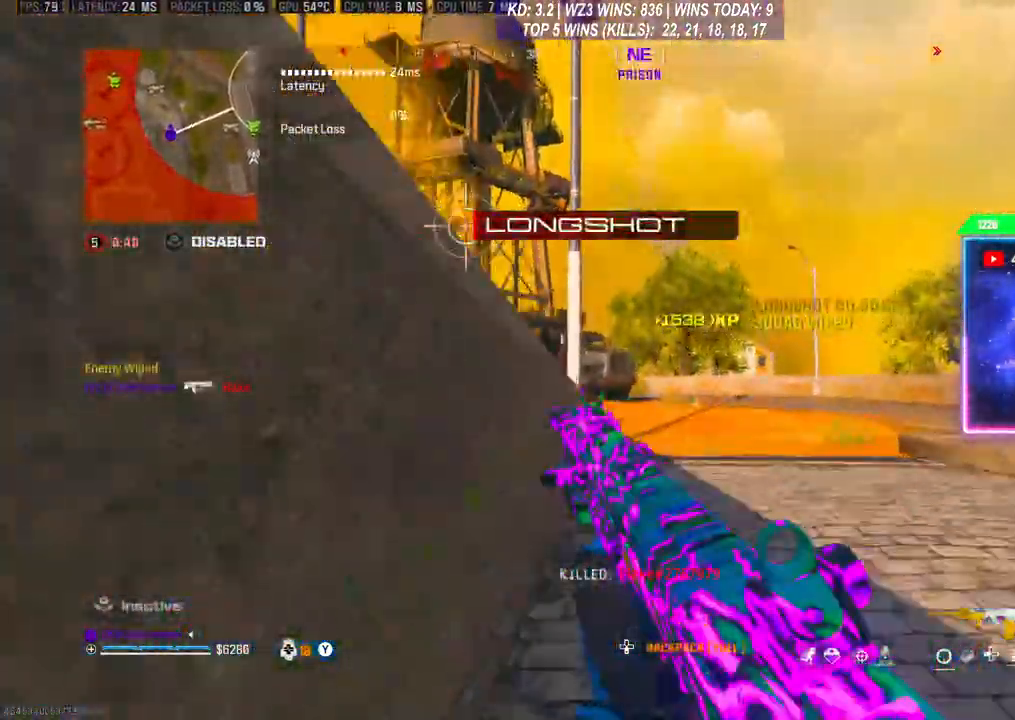
{"buttons": [], "left_stick": "up-right", "right_stick": "center", "events": [[33, "left_stick", "center"], [333, "left_stick", "up"], [400, "left_stick", "up-right"]]}
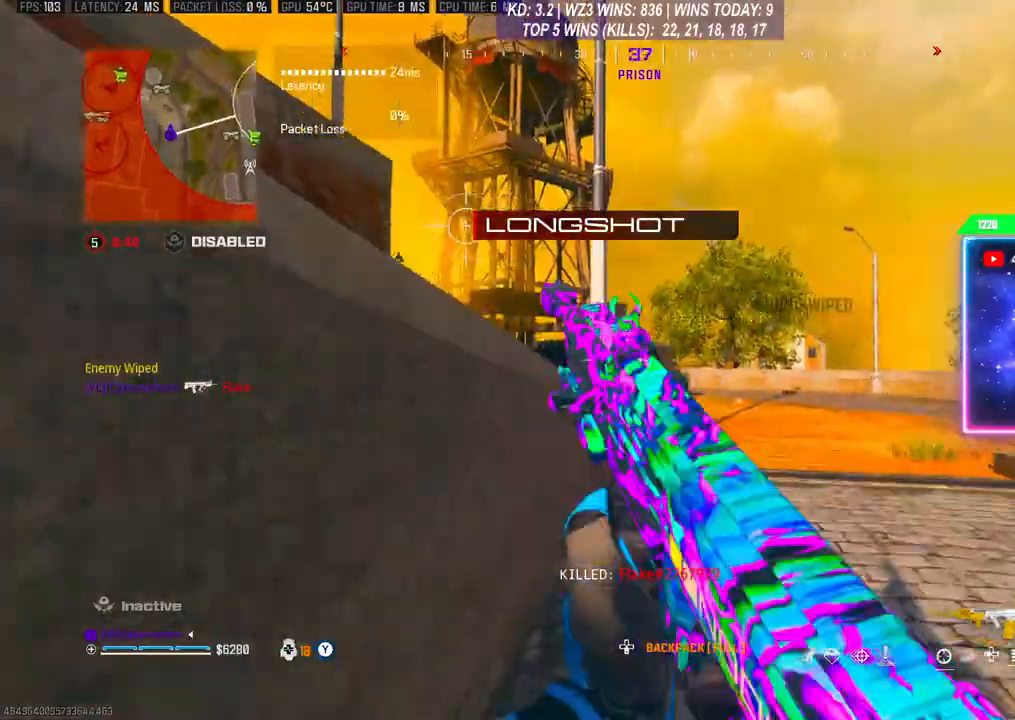
{"buttons": [], "left_stick": "up-right", "right_stick": "center", "events": []}
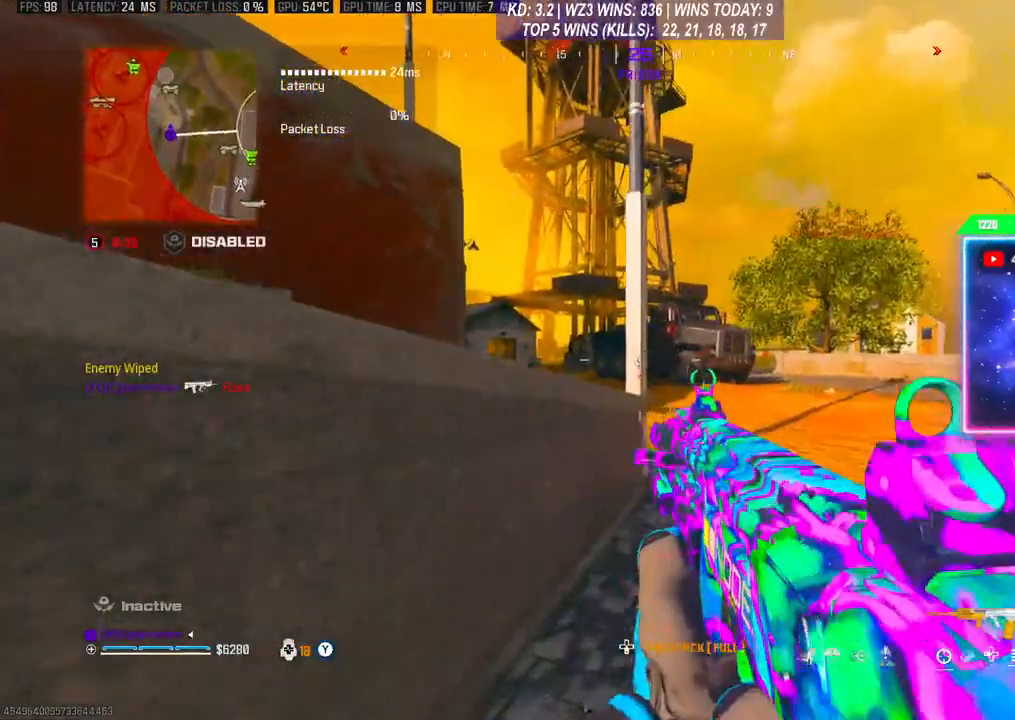
{"buttons": [], "left_stick": "up-right", "right_stick": "center", "events": []}
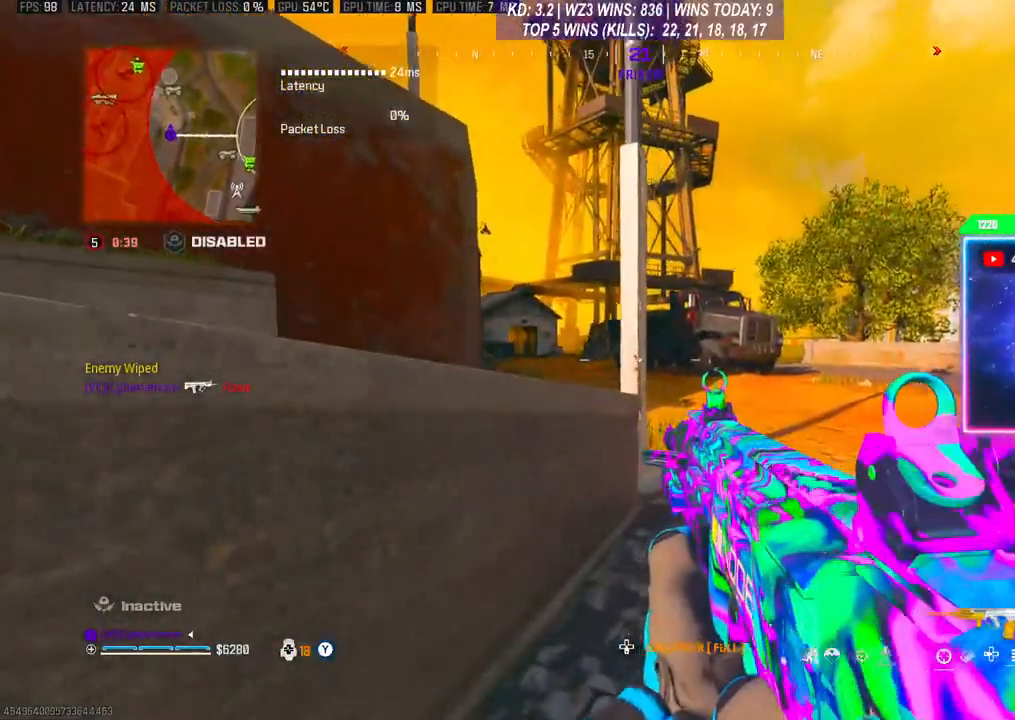
{"buttons": [], "left_stick": "center", "right_stick": "center", "events": [[133, "left_stick", "center"]]}
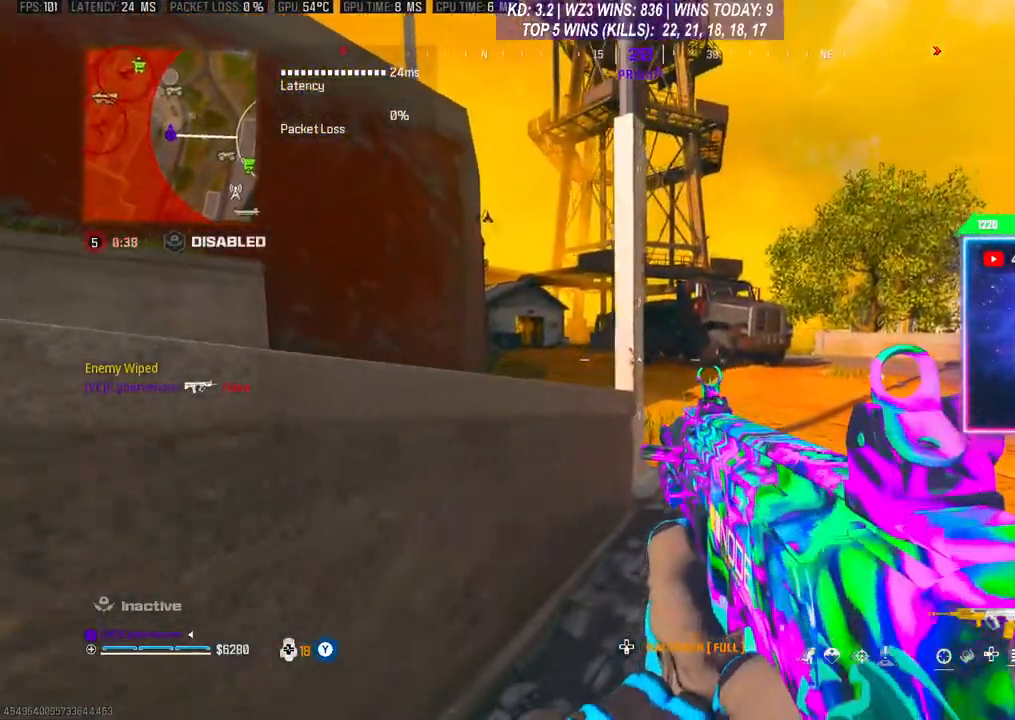
{"buttons": ["R3"], "left_stick": "center", "right_stick": "center", "events": [[433, "R3", "down"]]}
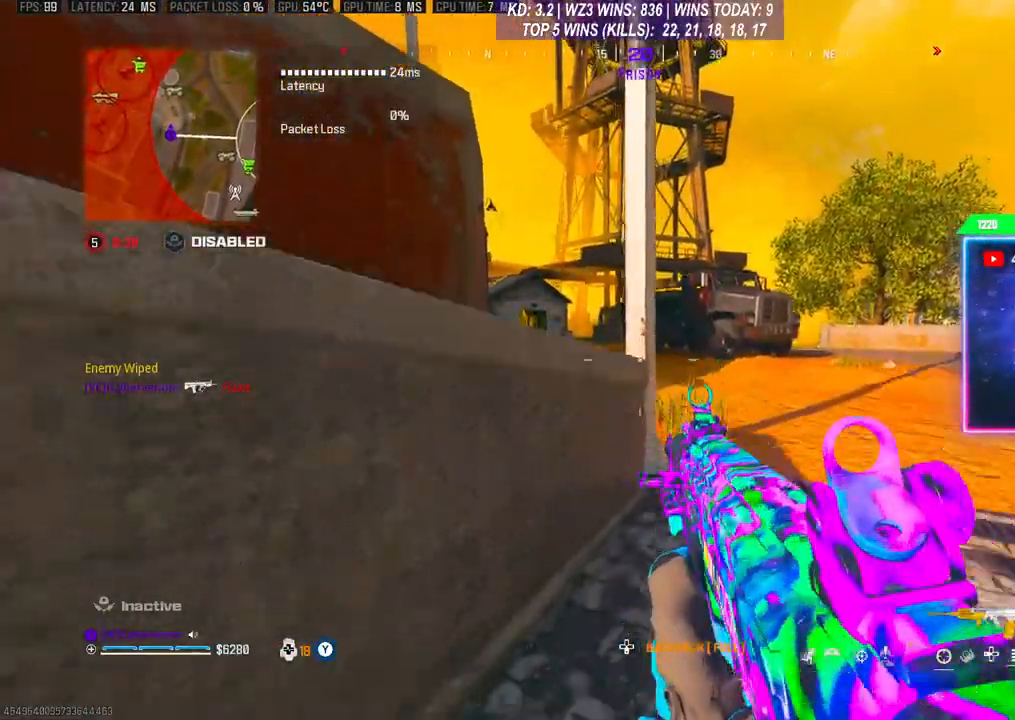
{"buttons": [], "left_stick": "center", "right_stick": "center", "events": [[267, "R3", "up"]]}
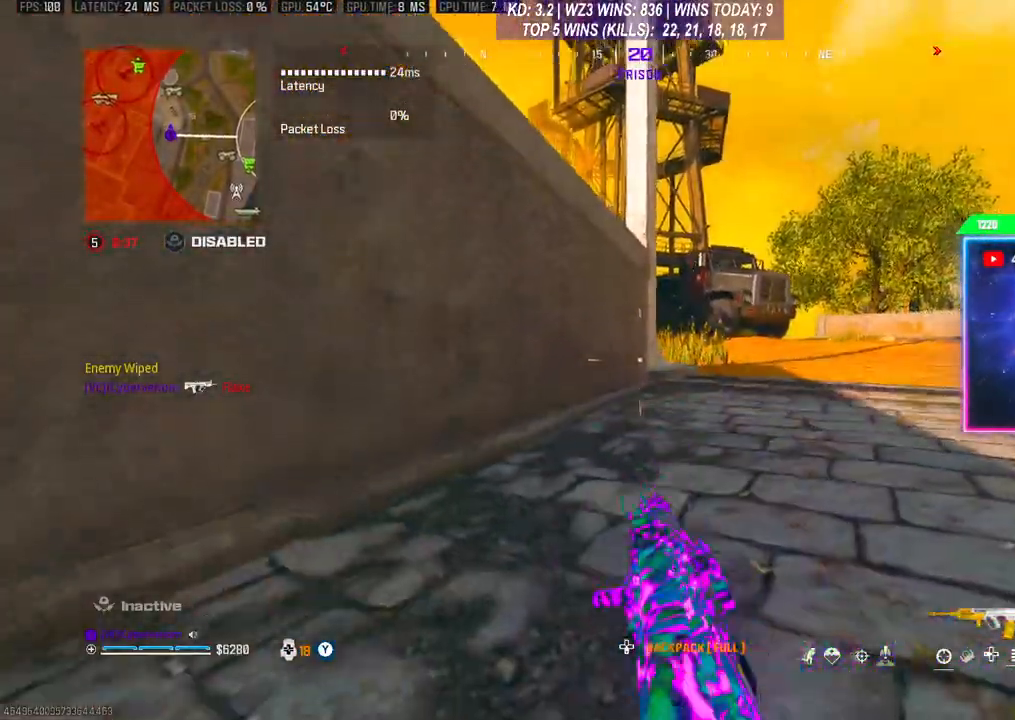
{"buttons": [], "left_stick": "center", "right_stick": "center", "events": []}
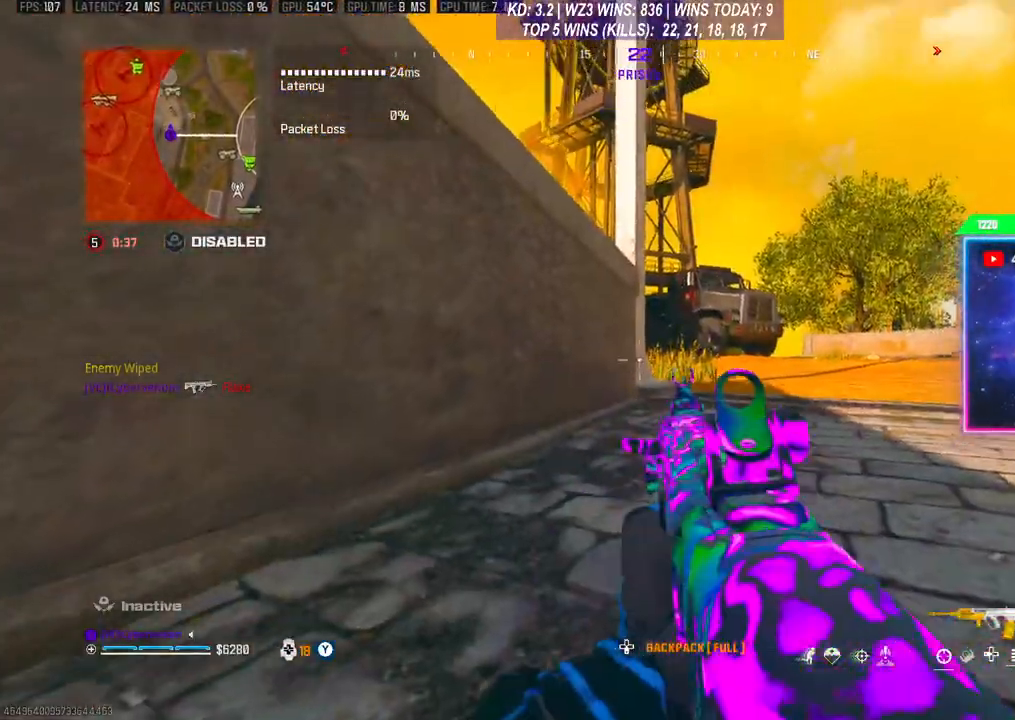
{"buttons": [], "left_stick": "up-right", "right_stick": "center", "events": [[500, "left_stick", "up-right"]]}
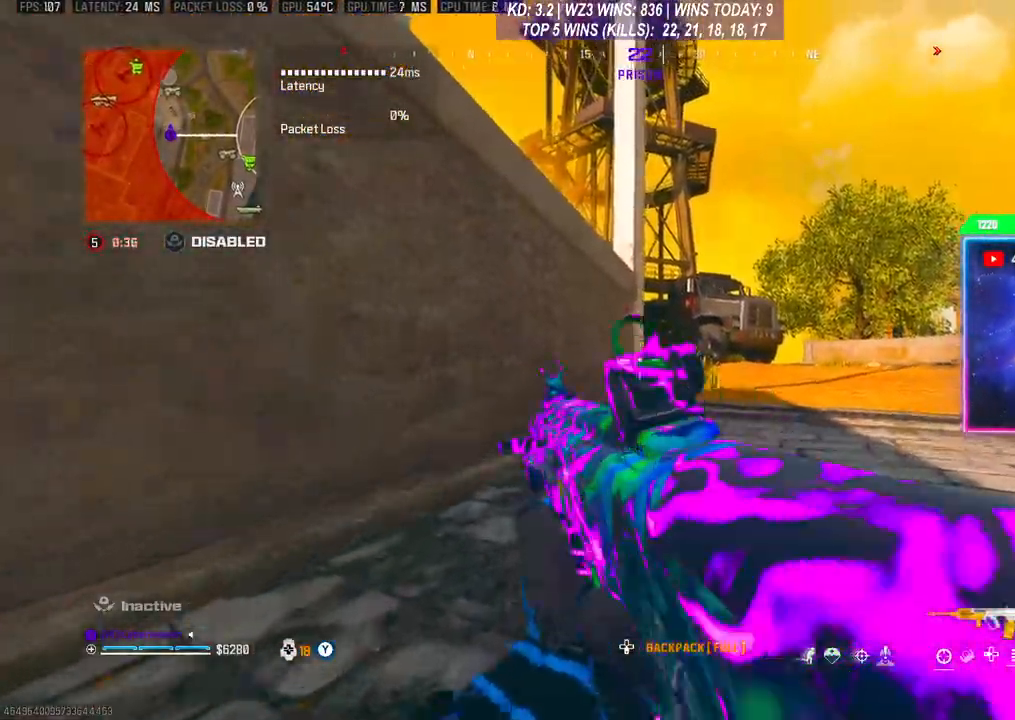
{"buttons": [], "left_stick": "right", "right_stick": "center", "events": [[133, "left_stick", "right"]]}
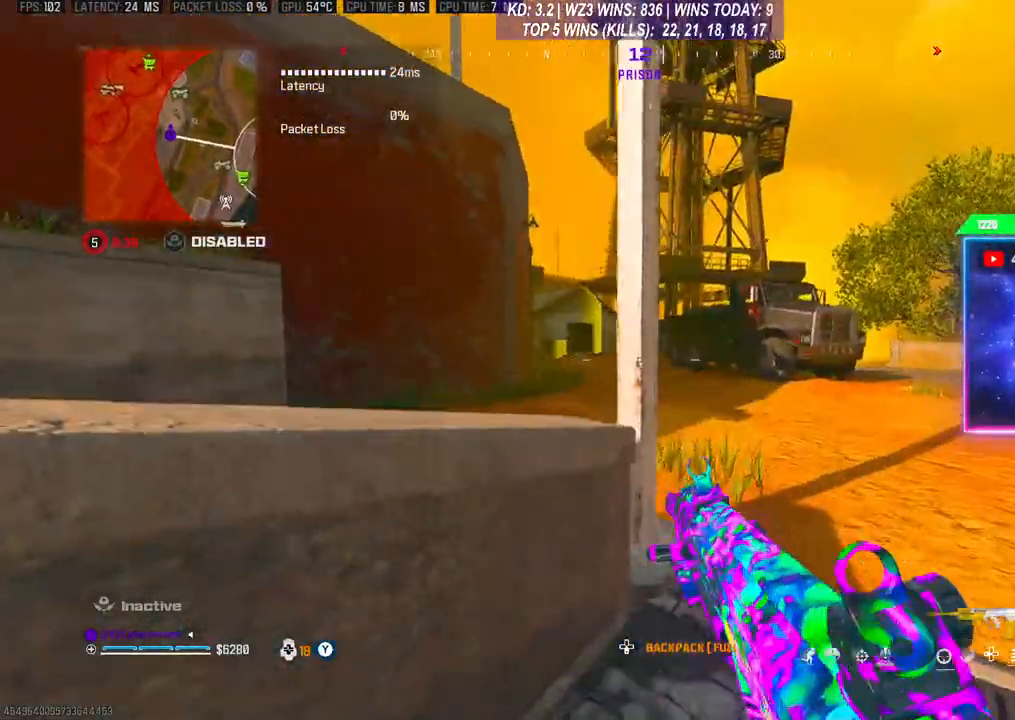
{"buttons": [], "left_stick": "right", "right_stick": "center", "events": []}
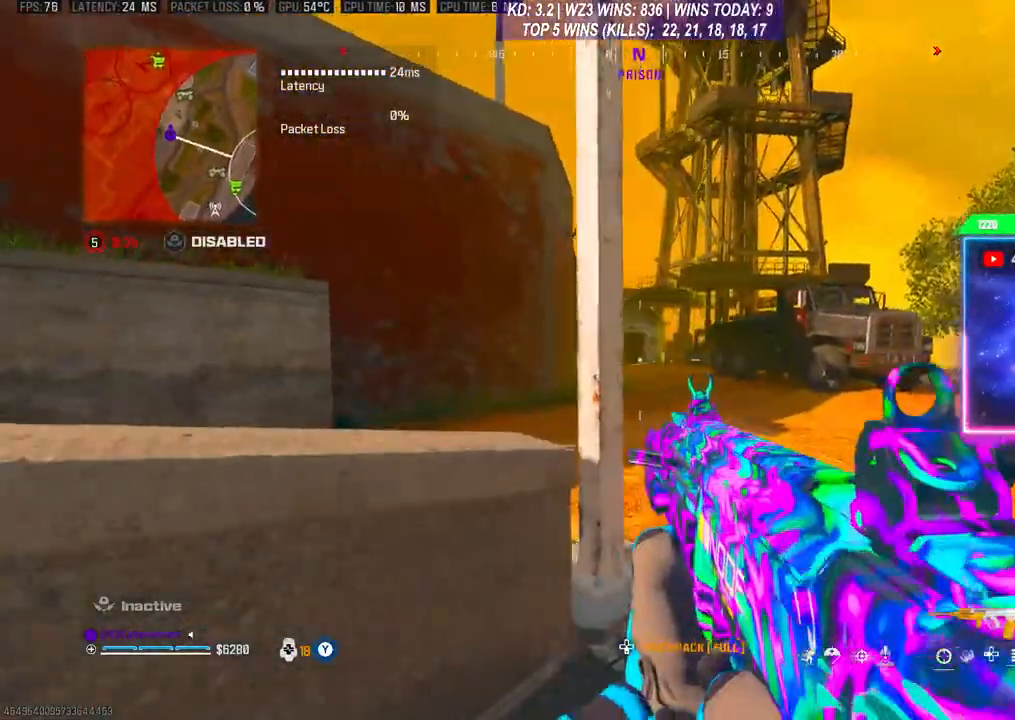
{"buttons": ["Y"], "left_stick": "right", "right_stick": "center", "events": [[500, "Y", "down"]]}
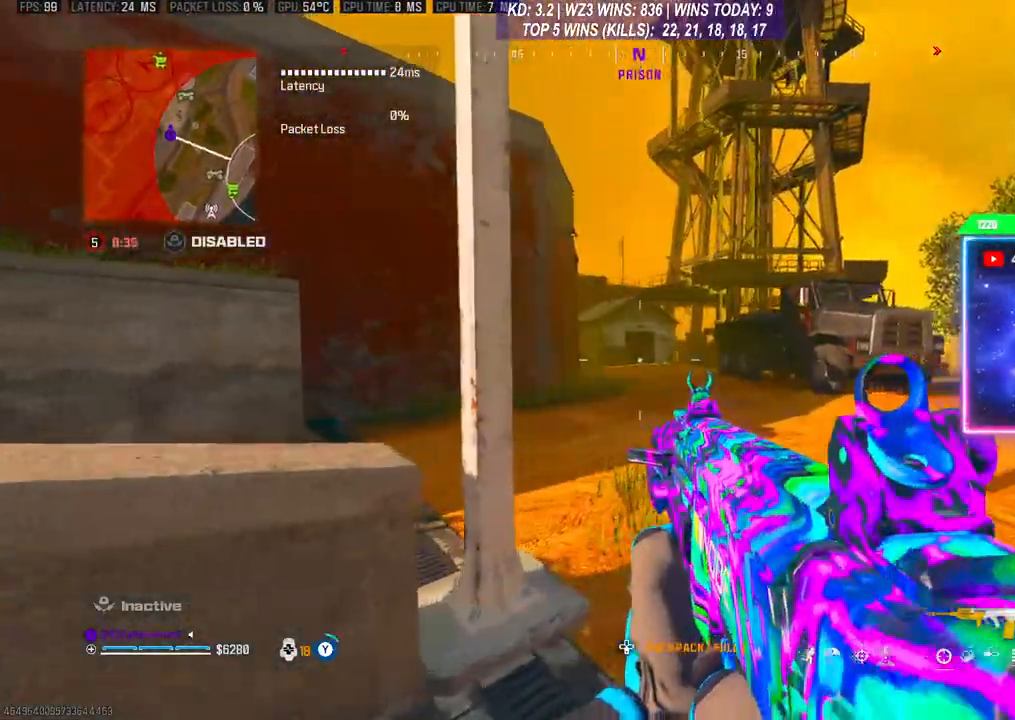
{"buttons": [], "left_stick": "right", "right_stick": "center", "events": [[33, "Y", "up"]]}
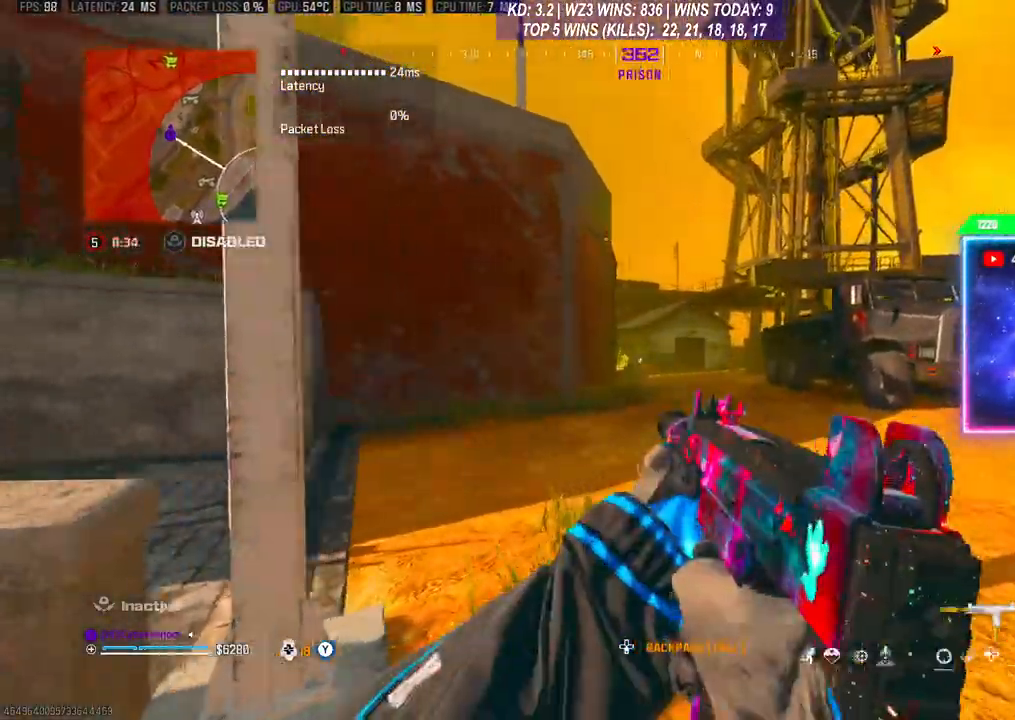
{"buttons": [], "left_stick": "right", "right_stick": "center", "events": []}
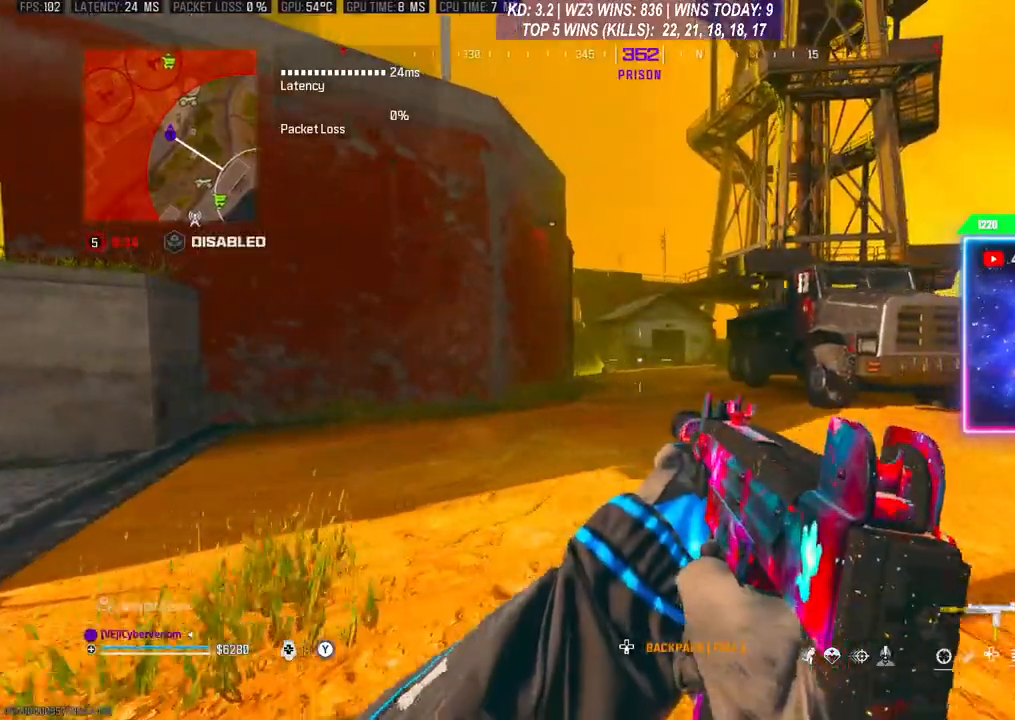
{"buttons": [], "left_stick": "up-right", "right_stick": "center", "events": [[267, "right_stick", "right"], [333, "left_stick", "up-right"], [467, "right_stick", "center"]]}
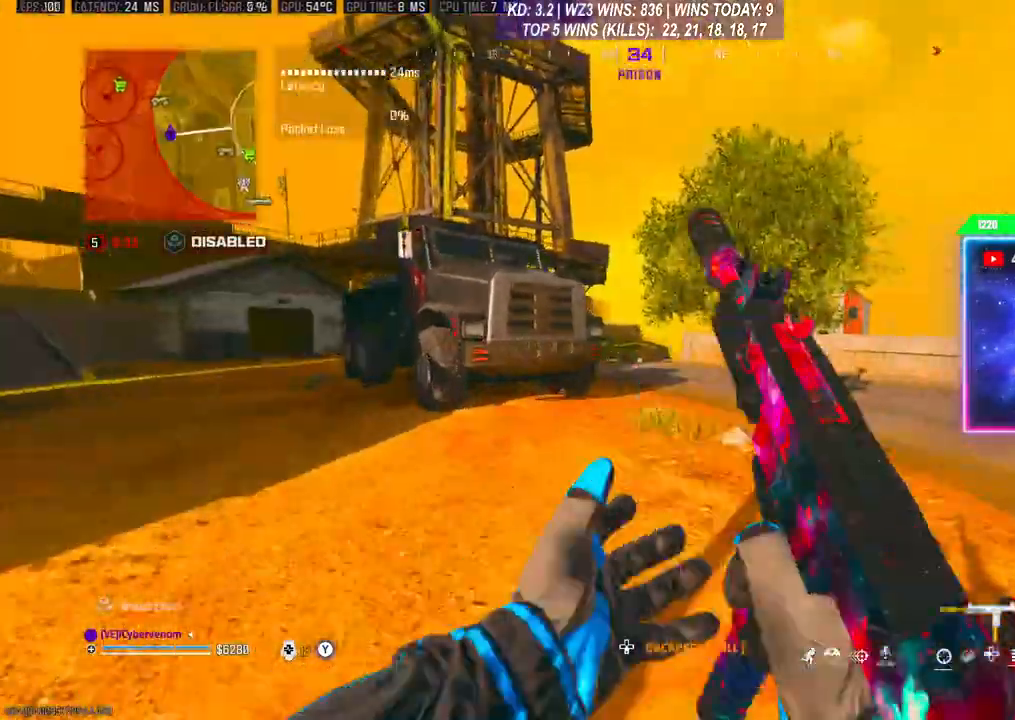
{"buttons": [], "left_stick": "right", "right_stick": "center", "events": [[33, "left_stick", "up"], [67, "R3", "down"], [167, "R3", "up"], [233, "A", "down"], [367, "A", "up"], [400, "left_stick", "right"]]}
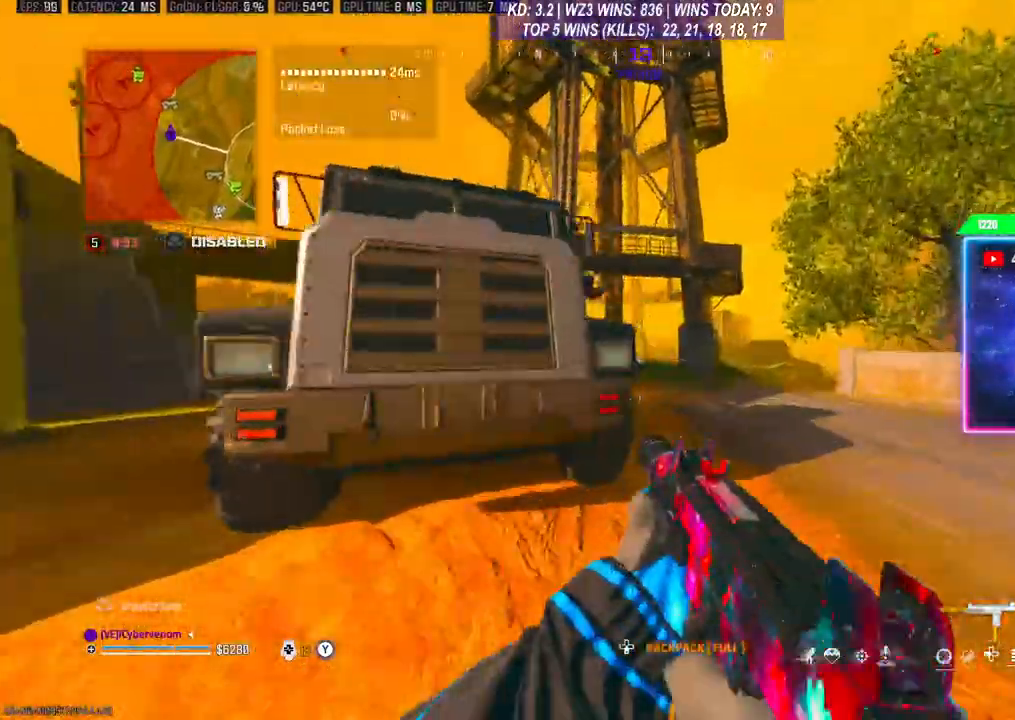
{"buttons": [], "left_stick": "right", "right_stick": "center", "events": []}
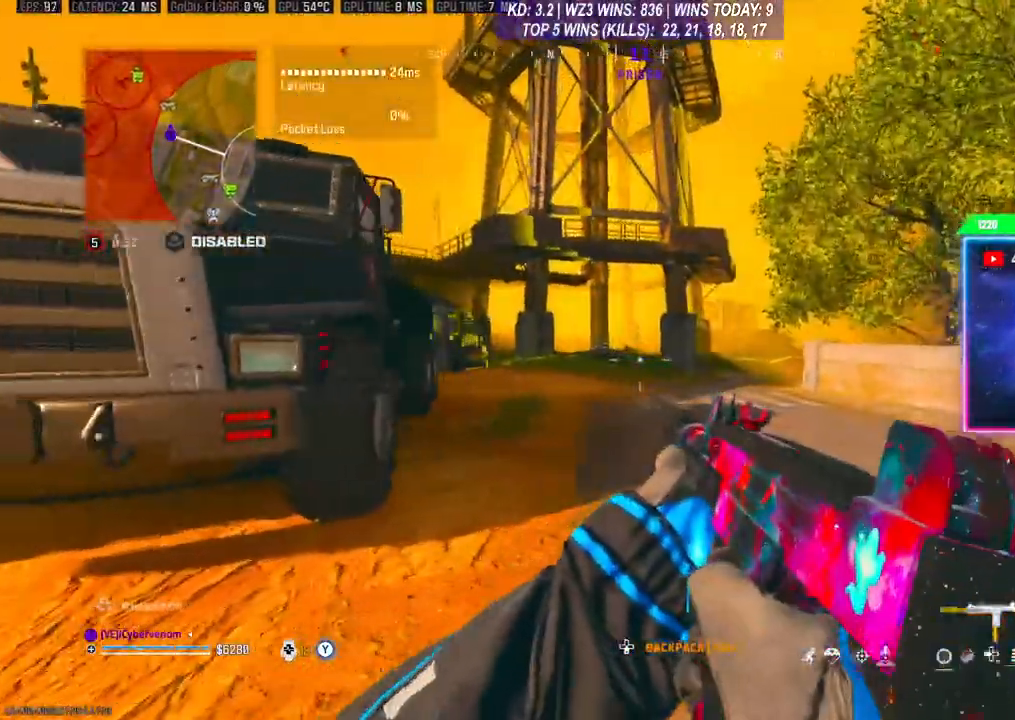
{"buttons": [], "left_stick": "down-right", "right_stick": "right", "events": [[467, "left_stick", "down-right"], [467, "right_stick", "right"]]}
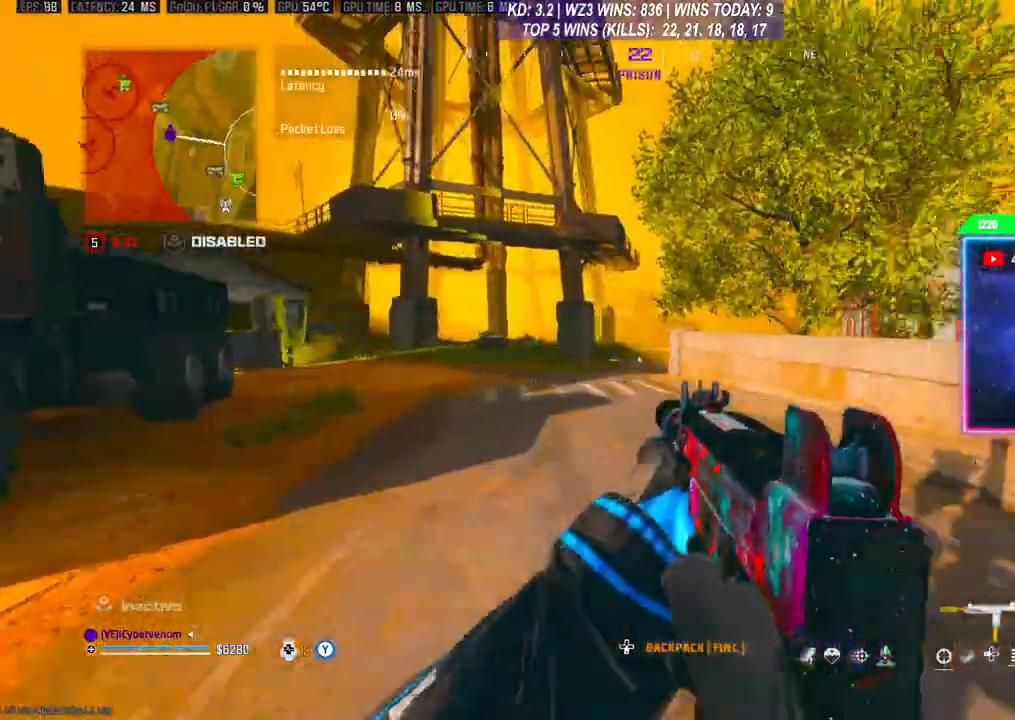
{"buttons": [], "left_stick": "down-right", "right_stick": "center", "events": [[267, "right_stick", "center"]]}
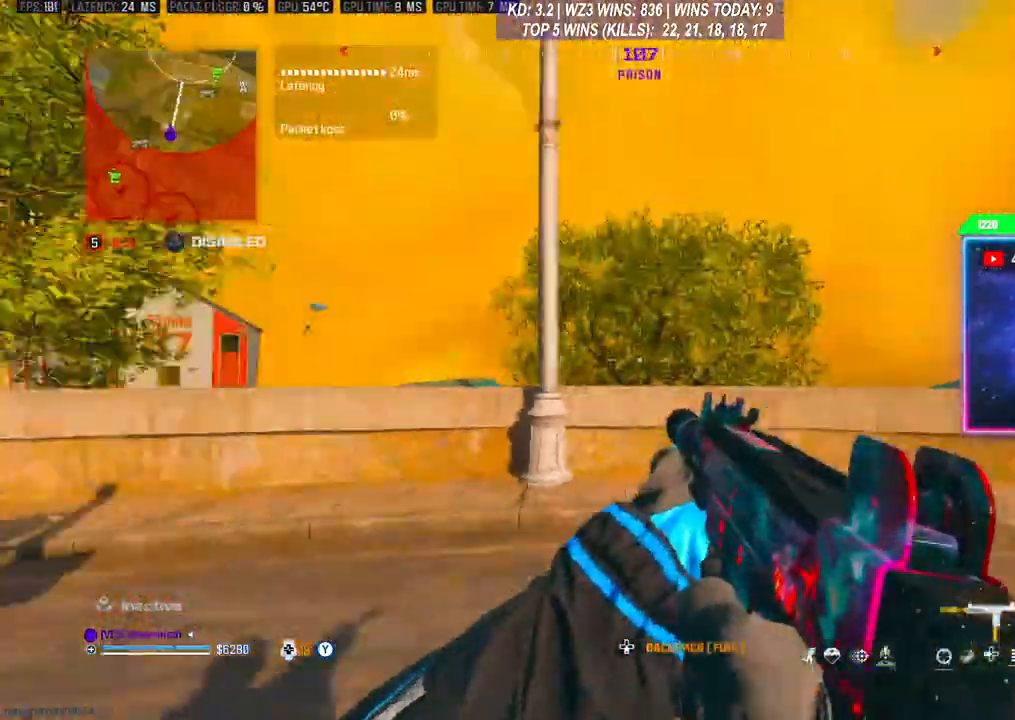
{"buttons": [], "left_stick": "right", "right_stick": "center", "events": [[100, "left_stick", "right"], [200, "Y", "down"], [233, "Y", "up"], [267, "left_stick", "up-right"], [467, "left_stick", "right"]]}
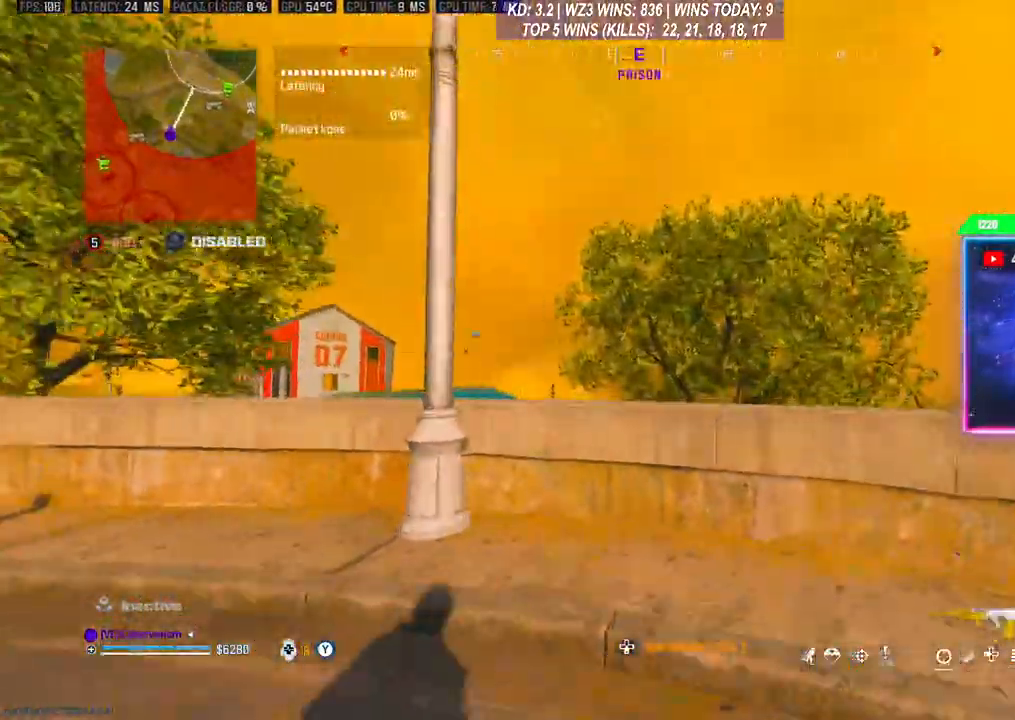
{"buttons": [], "left_stick": "up-right", "right_stick": "center", "events": [[200, "right_stick", "down-right"], [333, "left_stick", "up-right"], [367, "right_stick", "center"]]}
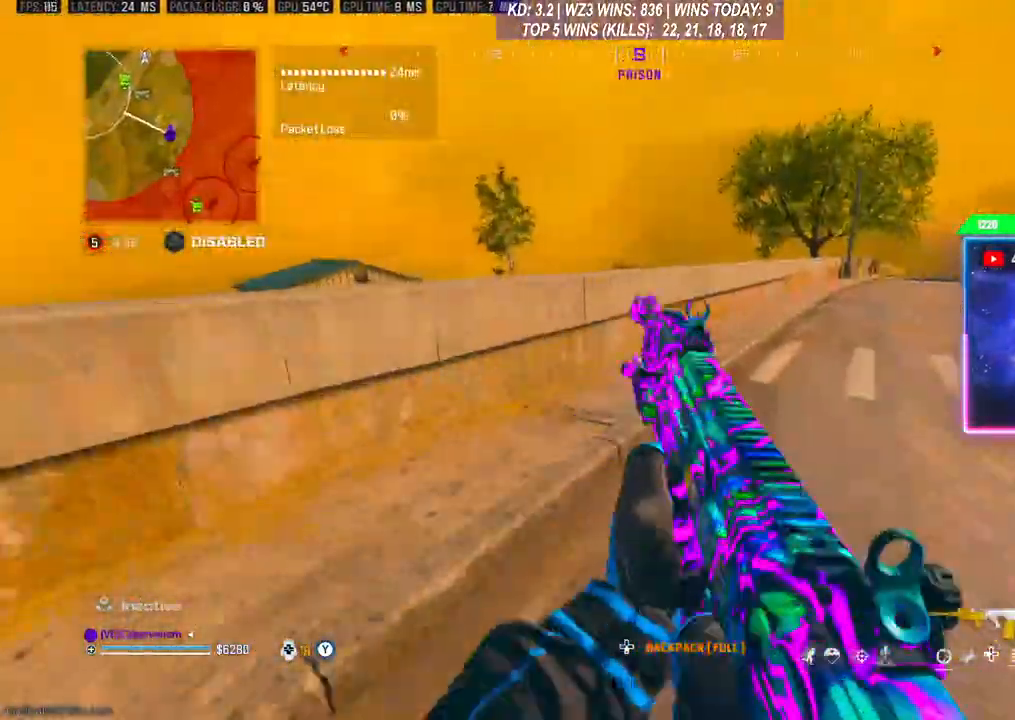
{"buttons": [], "left_stick": "up", "right_stick": "center", "events": [[200, "Y", "down"], [267, "Y", "up"], [400, "left_stick", "up"]]}
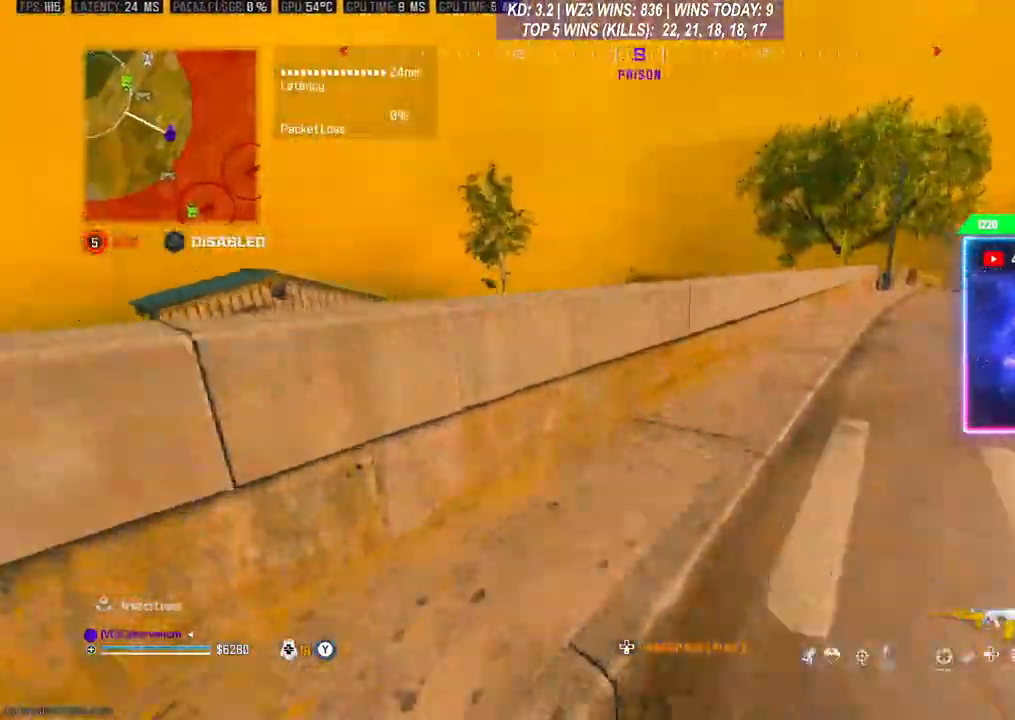
{"buttons": [], "left_stick": "up", "right_stick": "center", "events": [[133, "A", "down"], [233, "A", "up"], [300, "A", "down"], [400, "A", "up"]]}
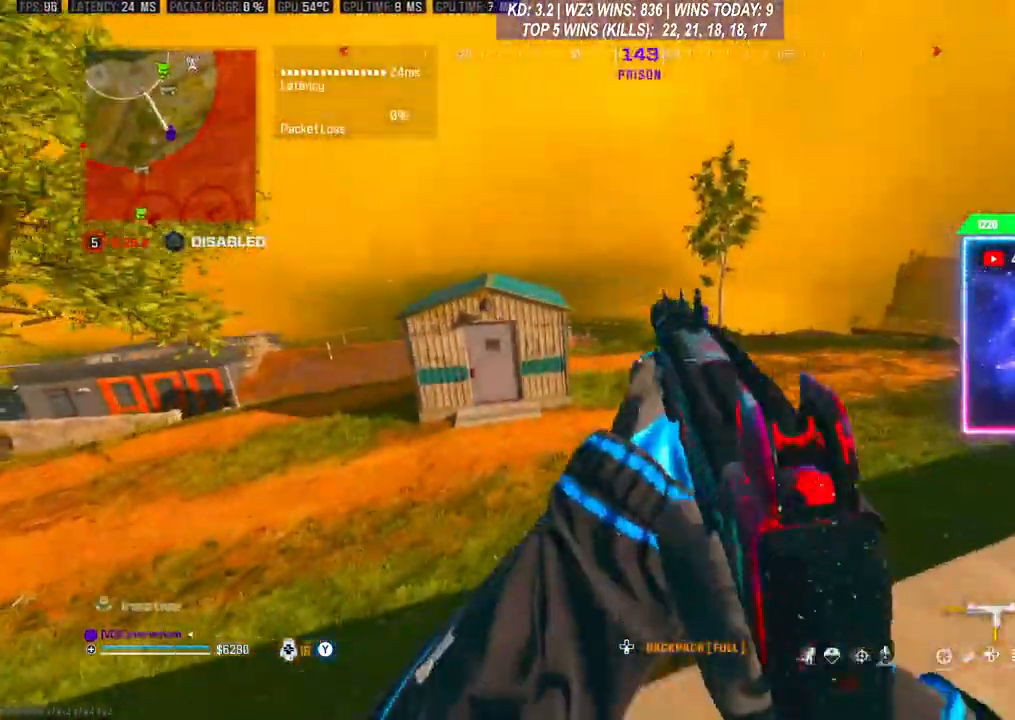
{"buttons": [], "left_stick": "center", "right_stick": "center", "events": [[400, "left_stick", "center"]]}
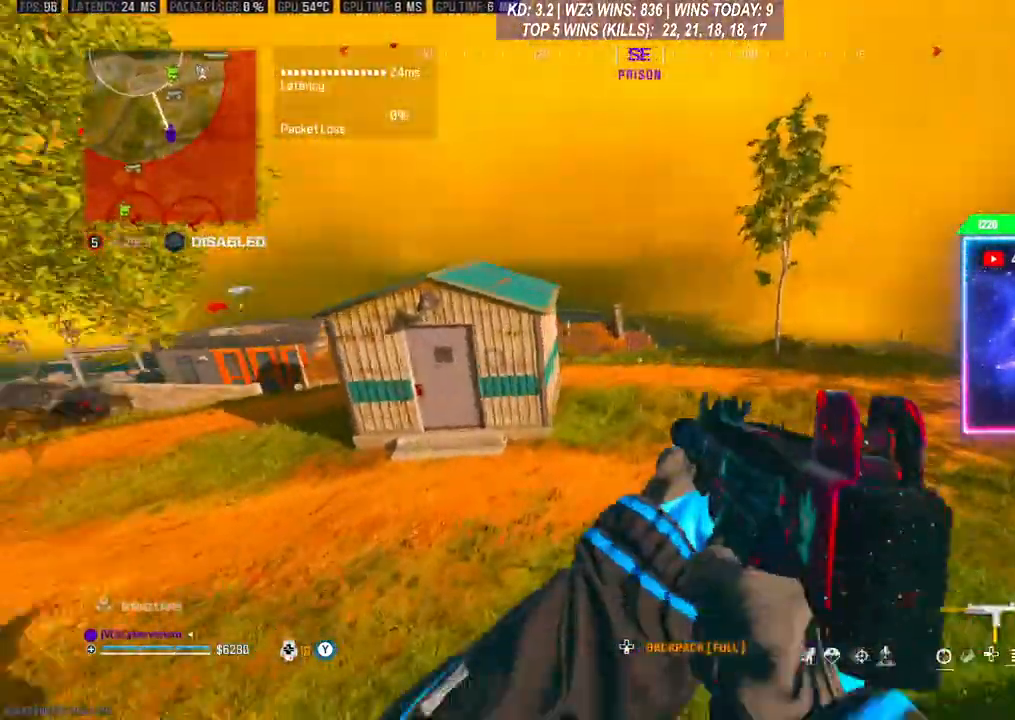
{"buttons": [], "left_stick": "up", "right_stick": "center", "events": [[267, "left_stick", "up"]]}
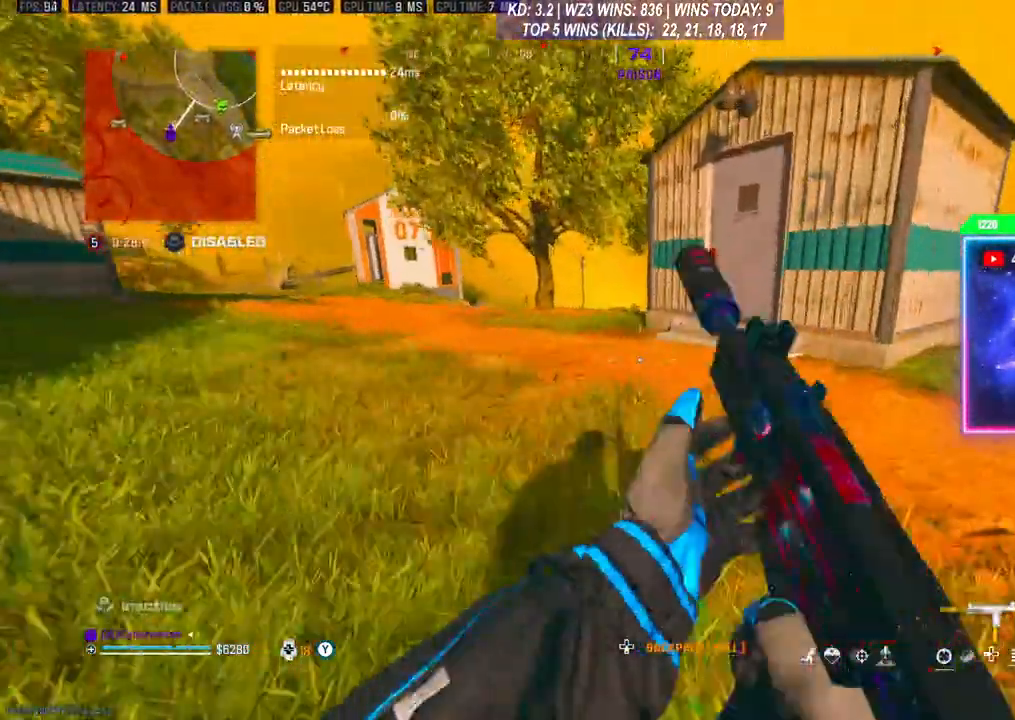
{"buttons": [], "left_stick": "up", "right_stick": "center", "events": []}
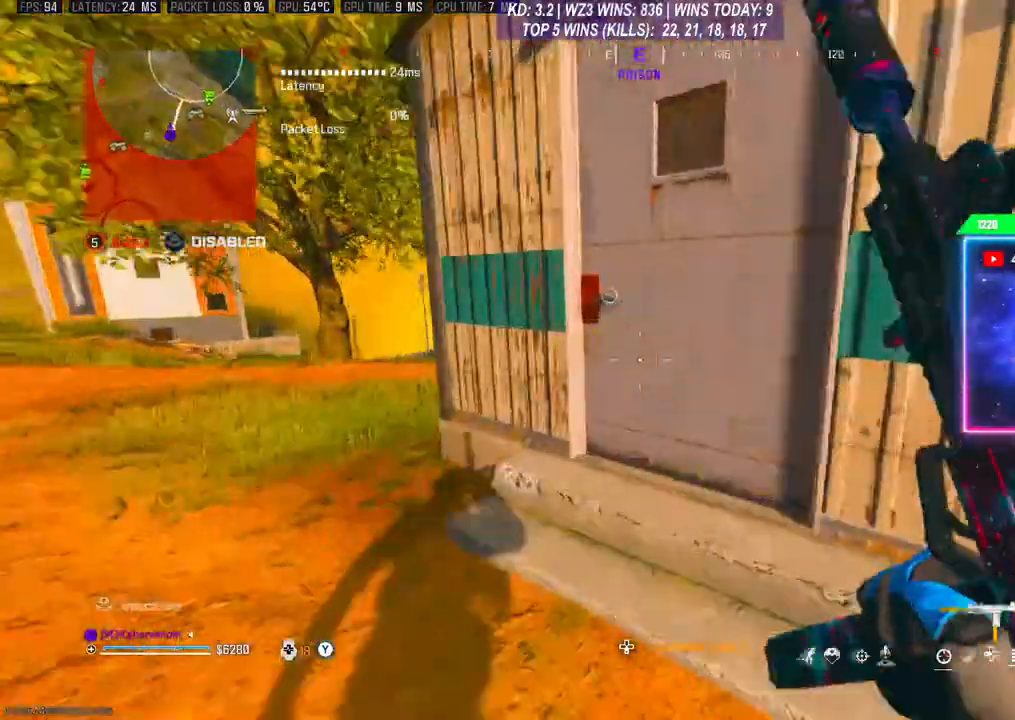
{"buttons": [], "left_stick": "down-left", "right_stick": "right", "events": [[233, "right_stick", "right"], [400, "left_stick", "left"], [467, "left_stick", "down-left"]]}